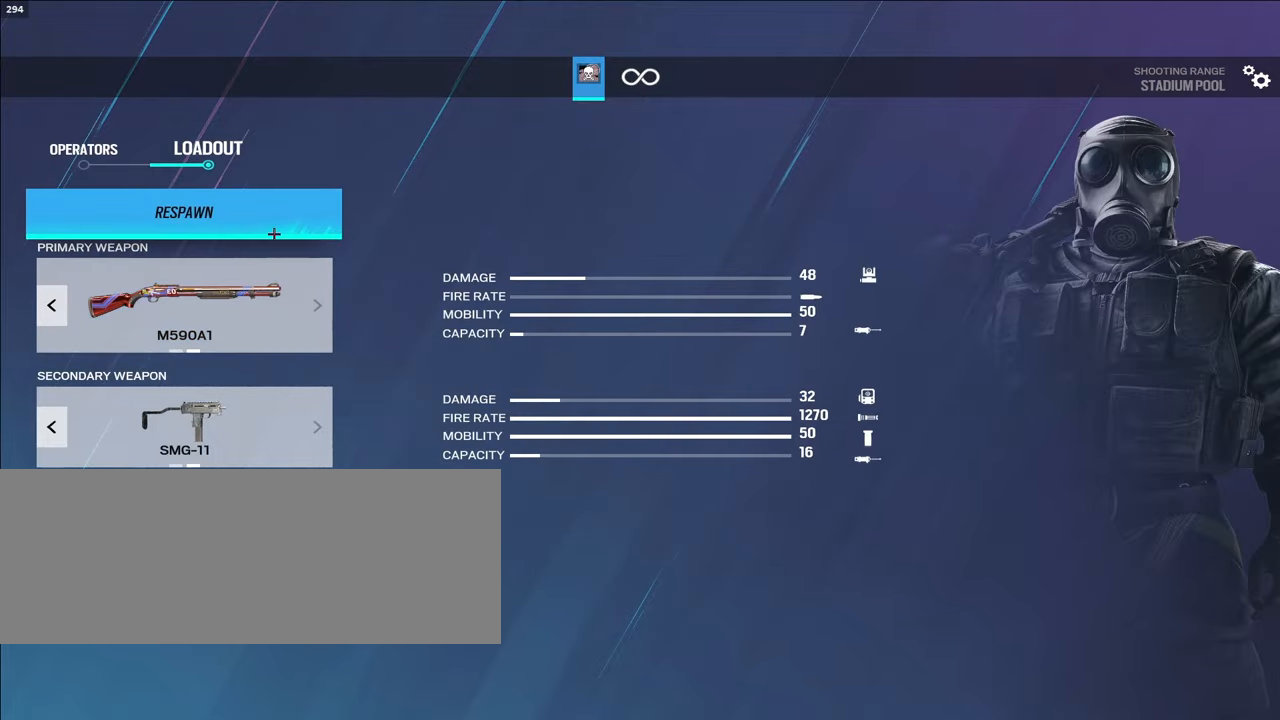
Gameplay with keyboard; each line is a JSON object with the keys held at the frame after it. "events" lists presses ("down") and releases ("up") of ".", "/", "0", "1", "2", "3", "4", "5", "6", "7", "8", "9", "a", "alt_l", "alt_r", "b", "backslash", "backspace", "c", "caps_lock", "comma", "ctrl_l", "ctrl_r", "d", "e", "equals", "f", "g", "h", "i", "j", "k", "l", "lbracket", "m", "minus", "n", "o", "p", "q", "quote", "r", "rbracket", "return", "s", "semicolon", "shift_l", "shift_r", "space", "super", "t", "tab", "tilde", "u", "v", "w", "x", "y" and "z" between this image and that frame as [ms after this image, input, new state], when the widget could be followed in between. No other keys are recorded. Mouse input is not recorded.
{"keys": [], "events": []}
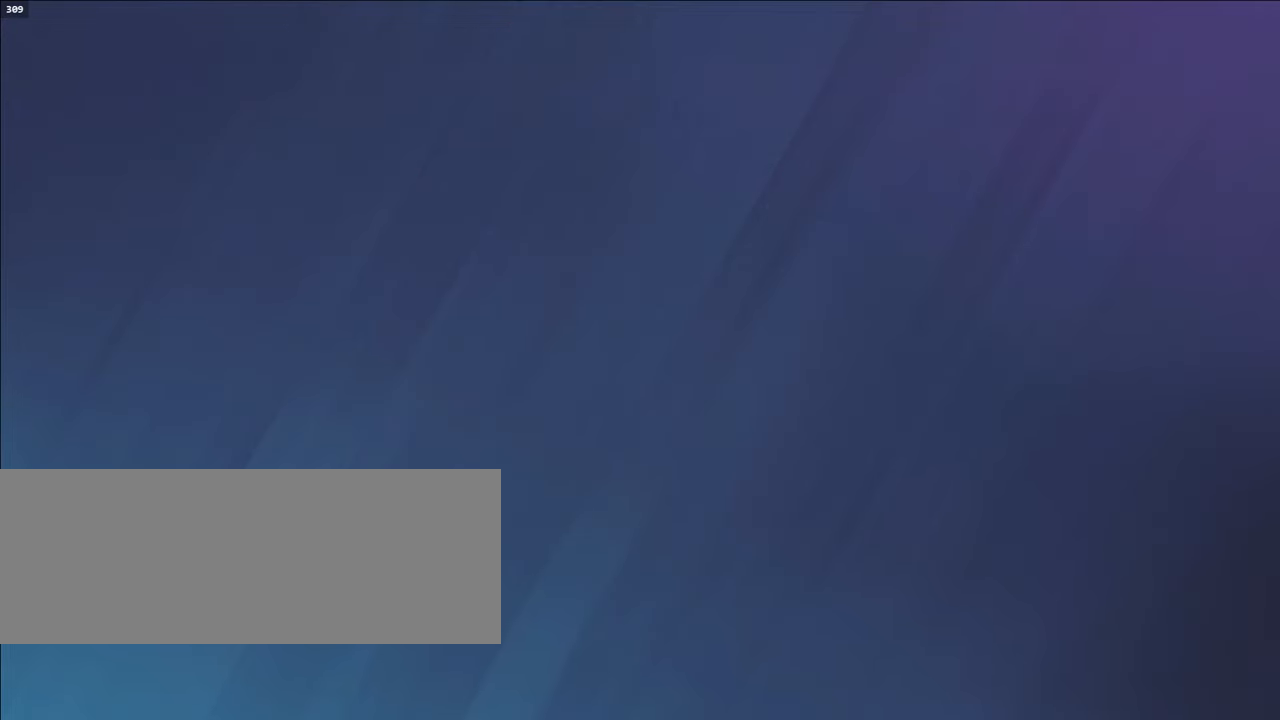
{"keys": [], "events": []}
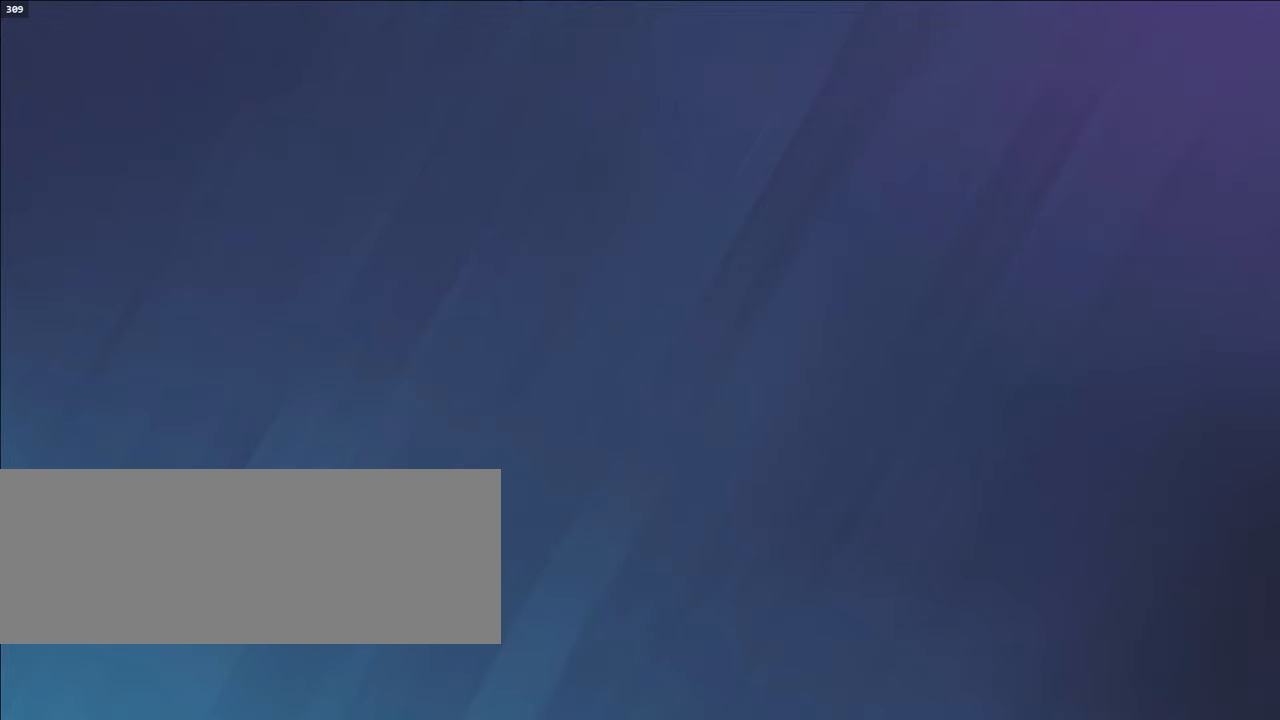
{"keys": [], "events": []}
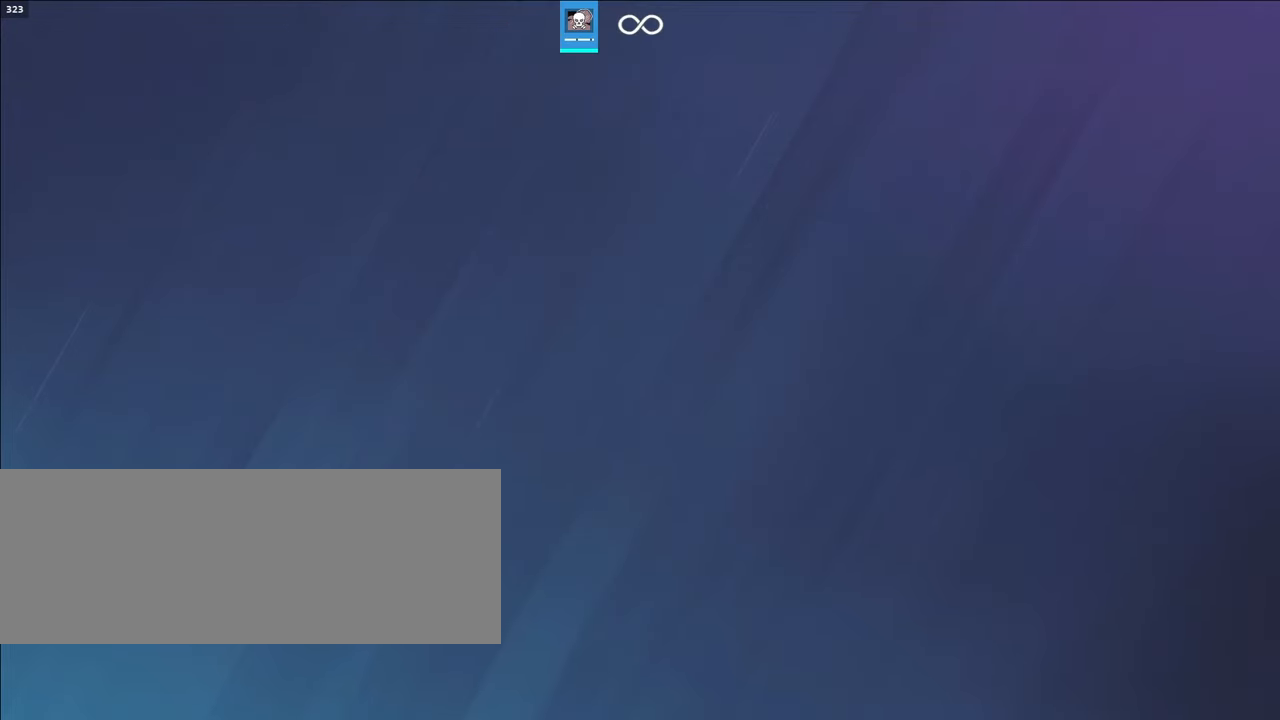
{"keys": [], "events": []}
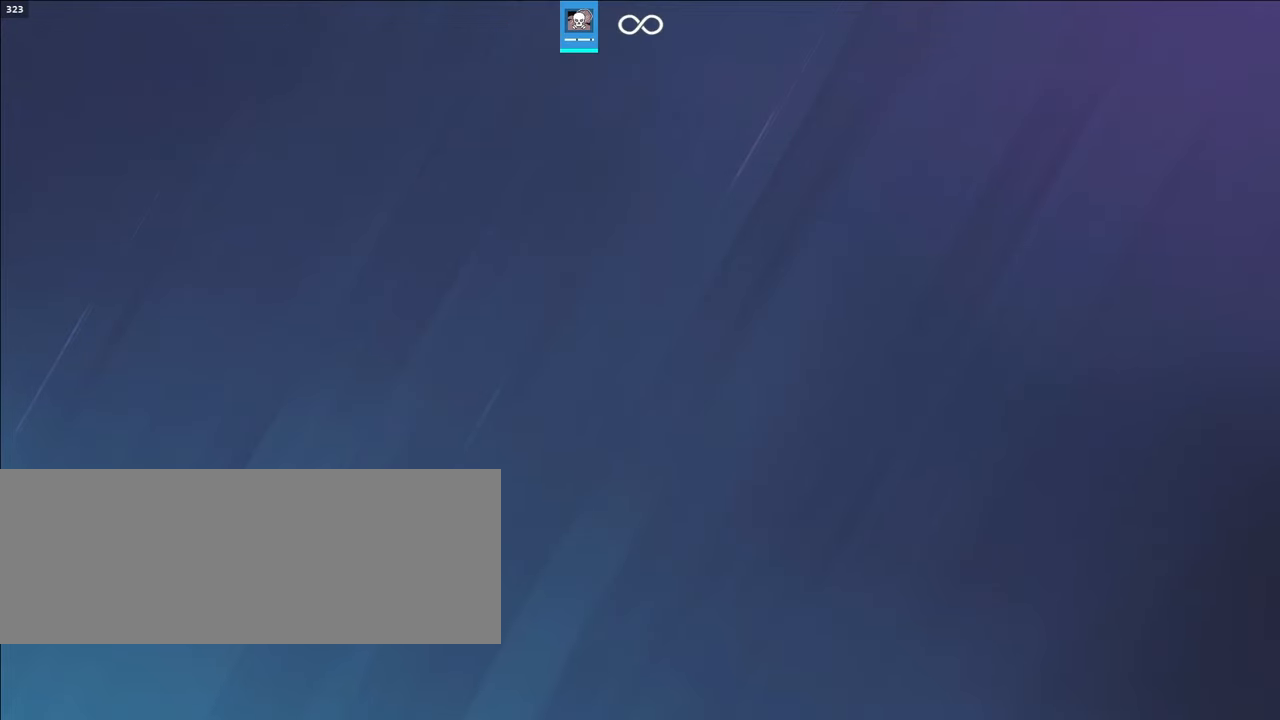
{"keys": [], "events": []}
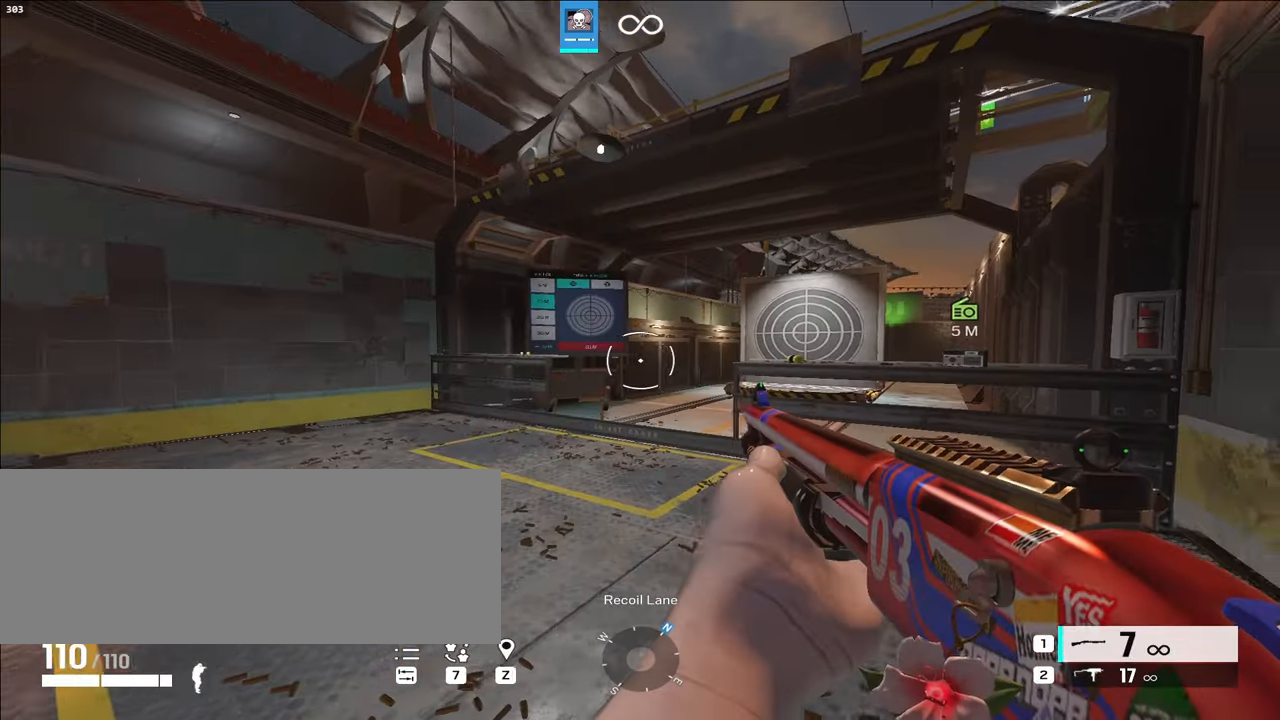
{"keys": ["a", "shift_l", "w"], "events": [[67, "w", "down"], [117, "shift_l", "down"], [250, "a", "down"]]}
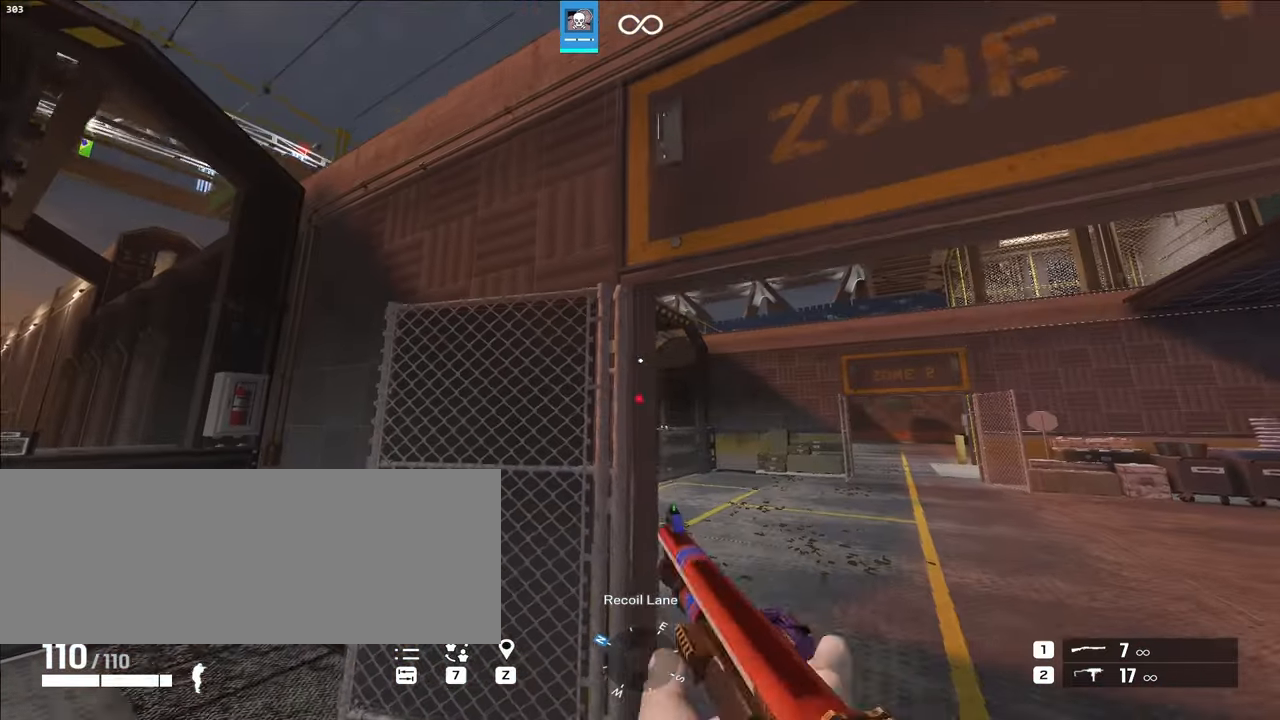
{"keys": ["shift_l", "w"], "events": [[33, "a", "up"], [183, "d", "down"], [467, "d", "up"]]}
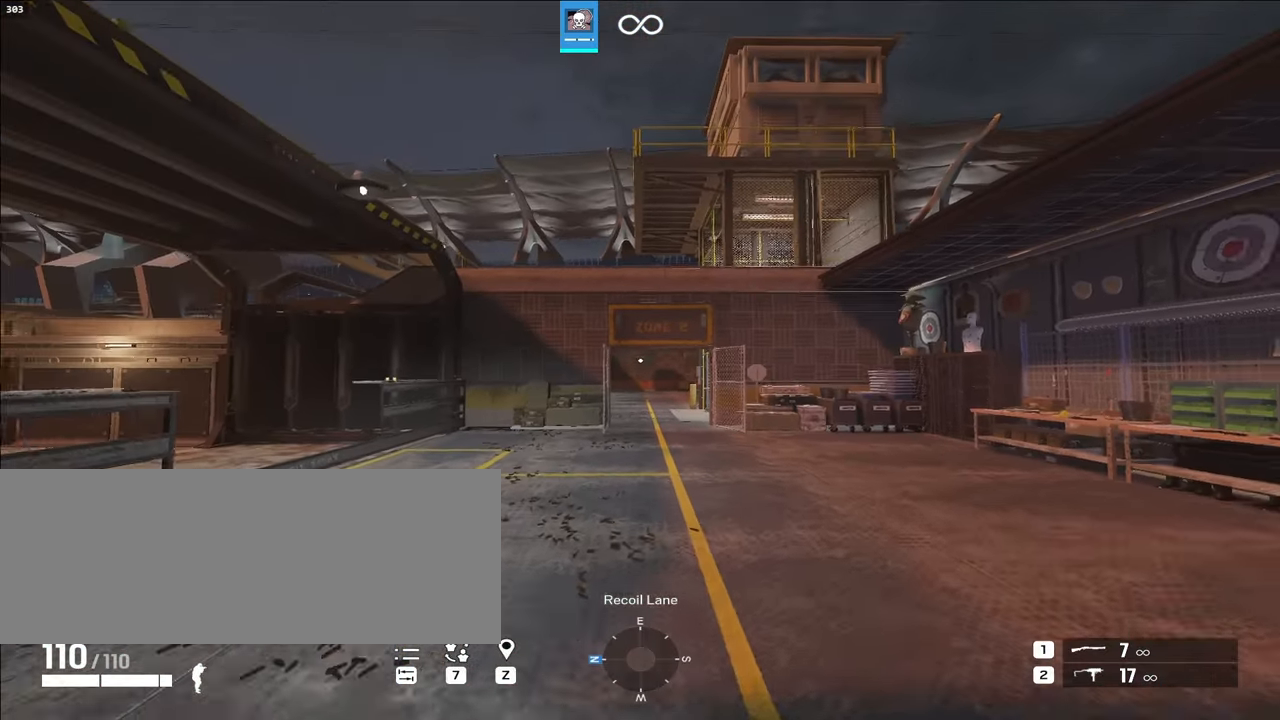
{"keys": ["shift_l", "w"], "events": []}
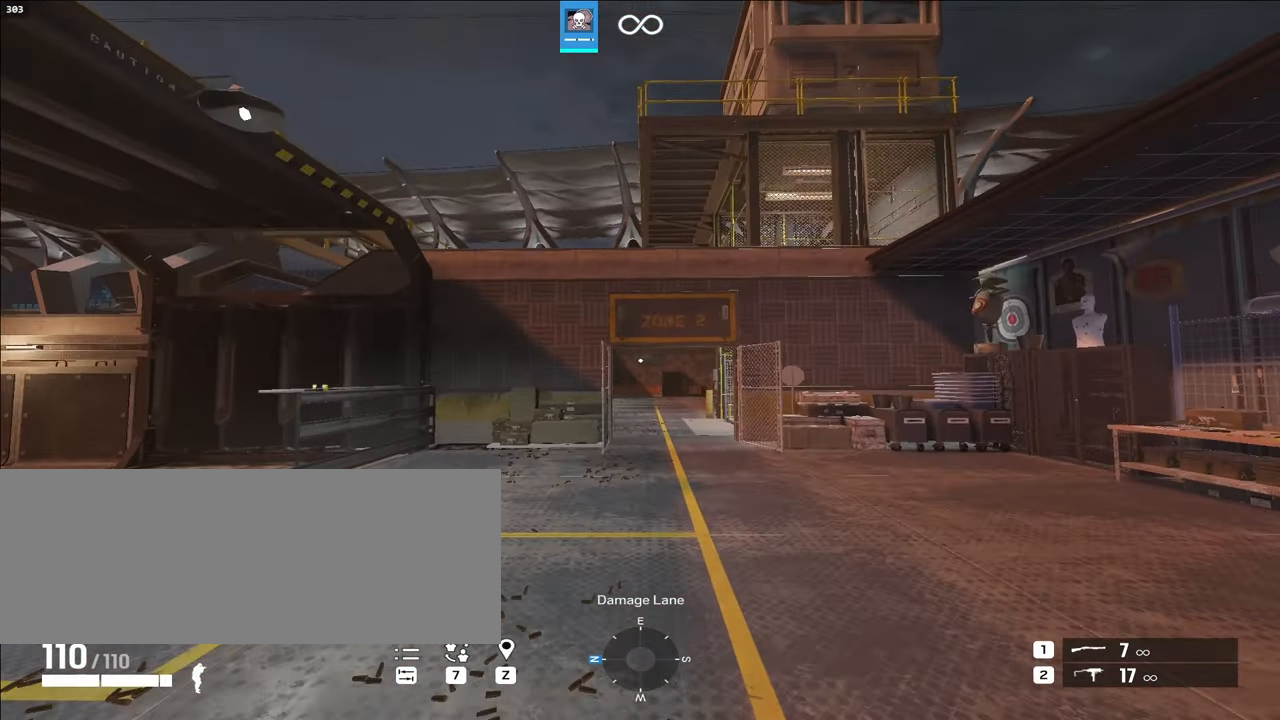
{"keys": ["shift_l", "w"], "events": [[117, "d", "down"], [433, "d", "up"]]}
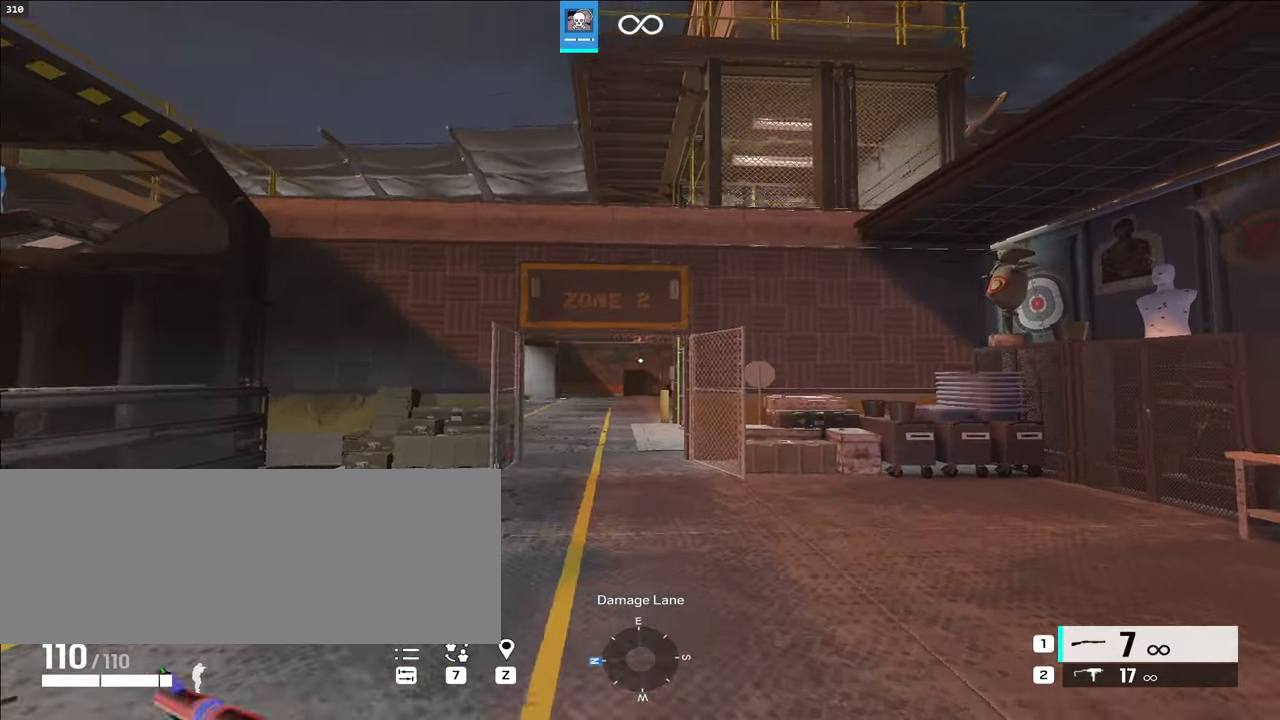
{"keys": ["shift_l", "w"], "events": []}
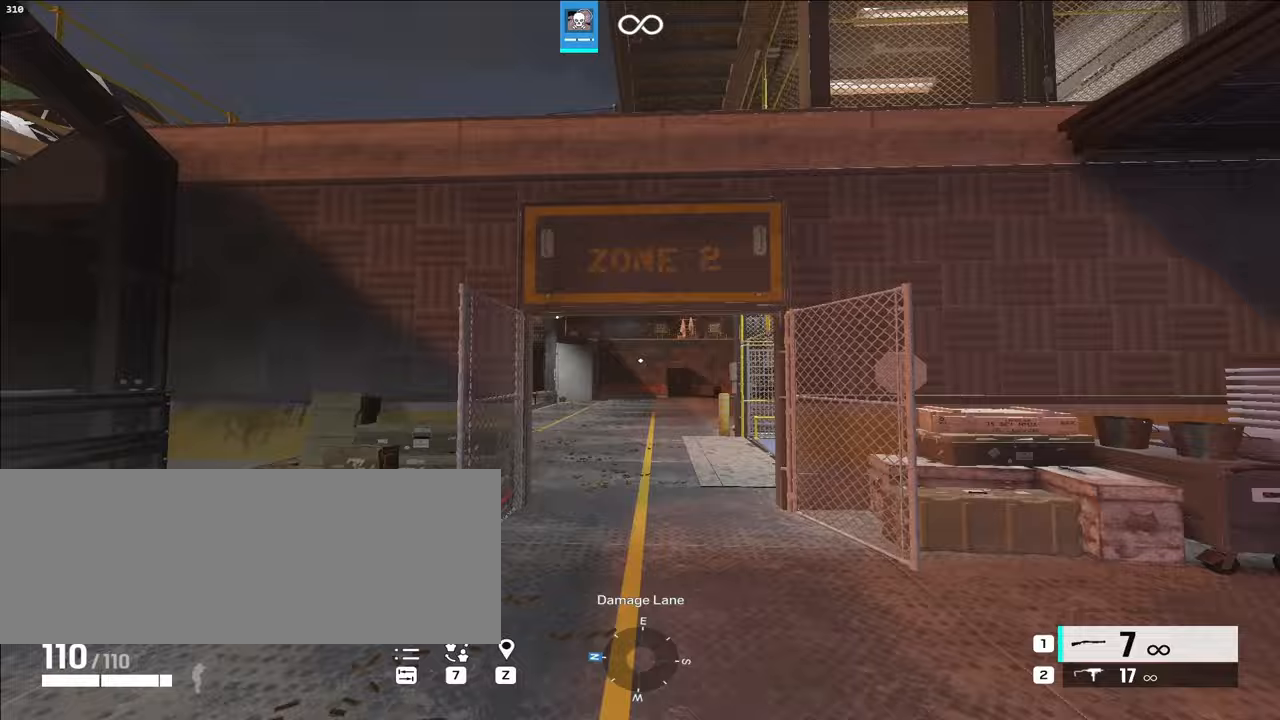
{"keys": ["shift_l", "w"], "events": []}
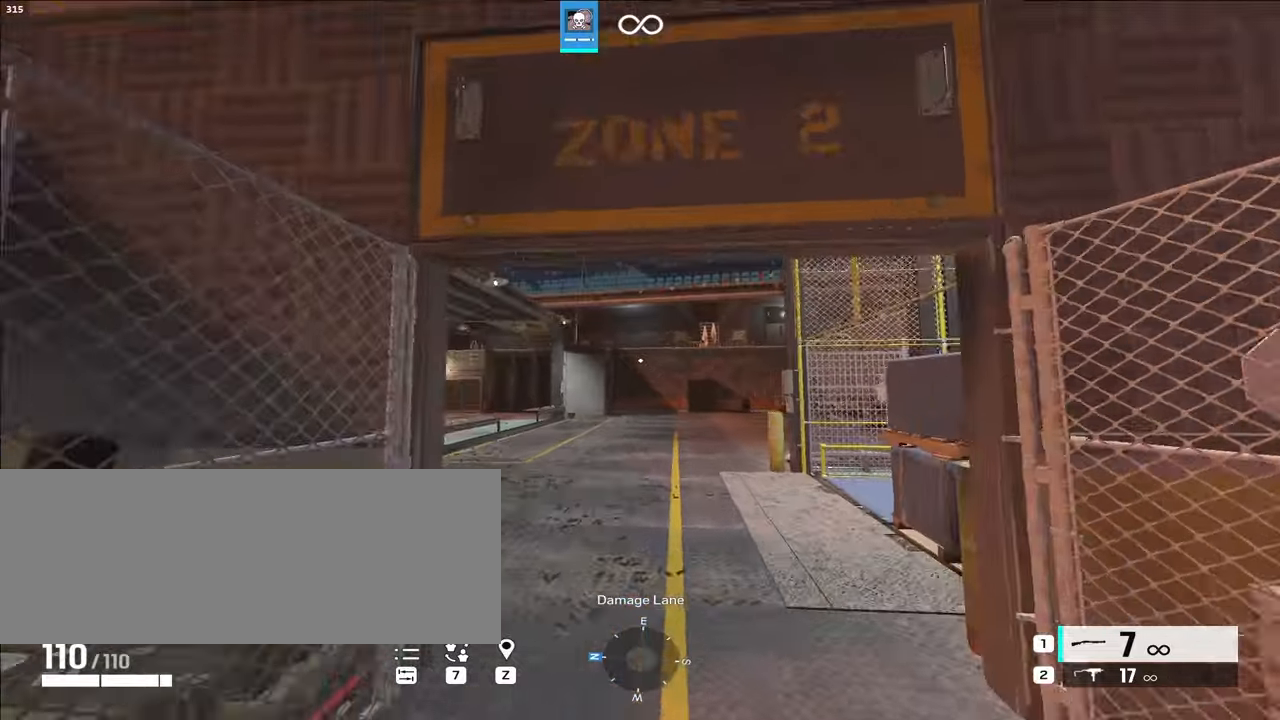
{"keys": ["d", "shift_l", "w"], "events": [[233, "d", "down"]]}
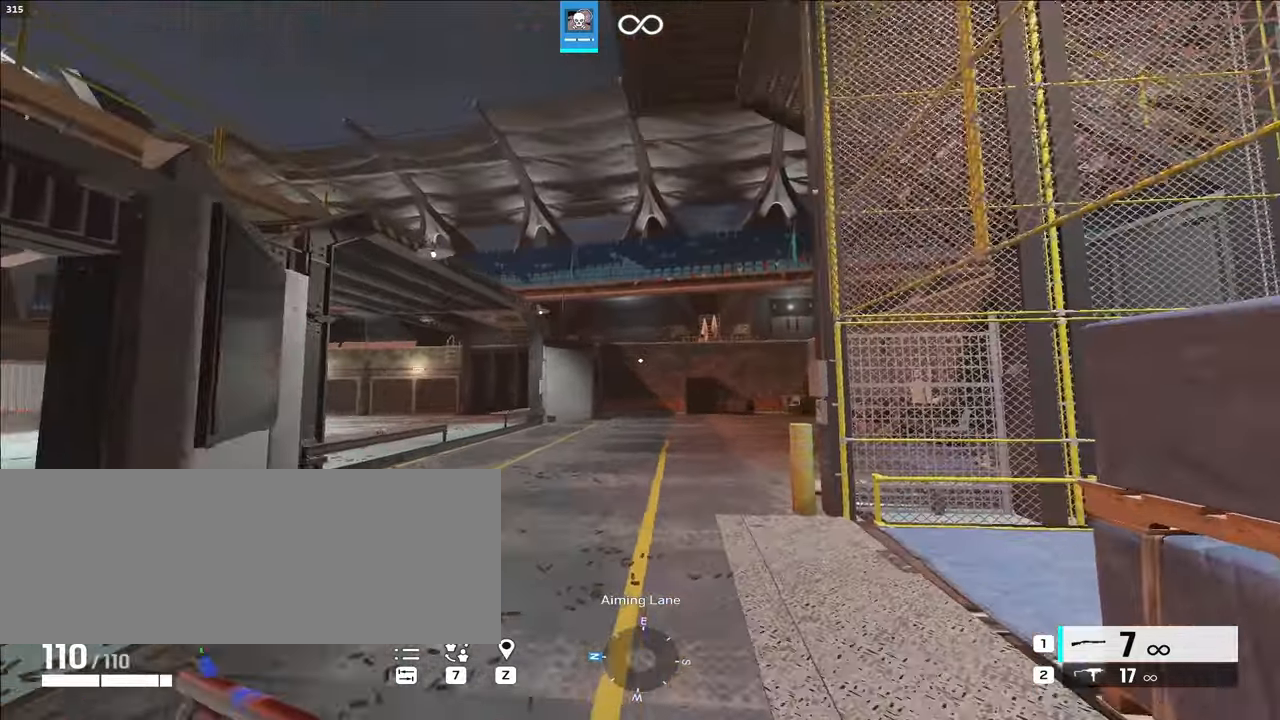
{"keys": ["w"], "events": [[50, "d", "up"], [133, "d", "down"], [400, "d", "up"], [500, "shift_l", "up"]]}
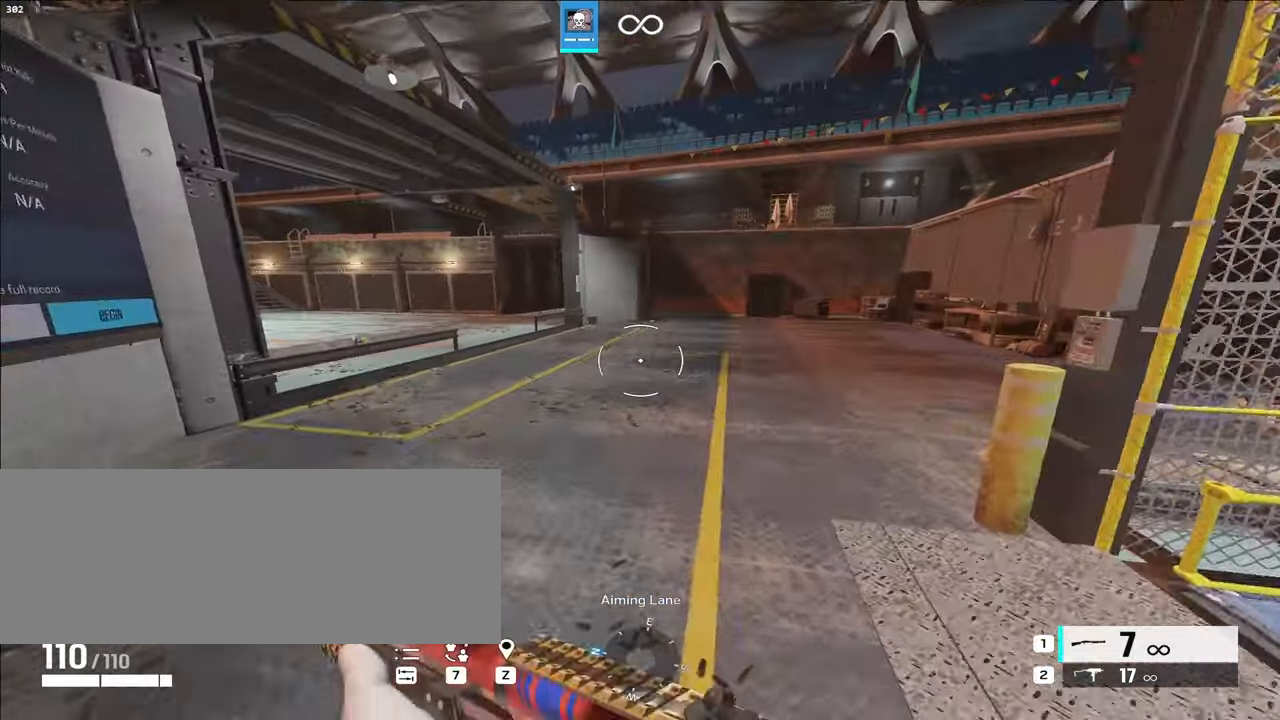
{"keys": ["d", "shift_l", "w"], "events": [[317, "d", "down"], [317, "shift_l", "down"], [350, "shift_l", "up"], [400, "shift_l", "down"]]}
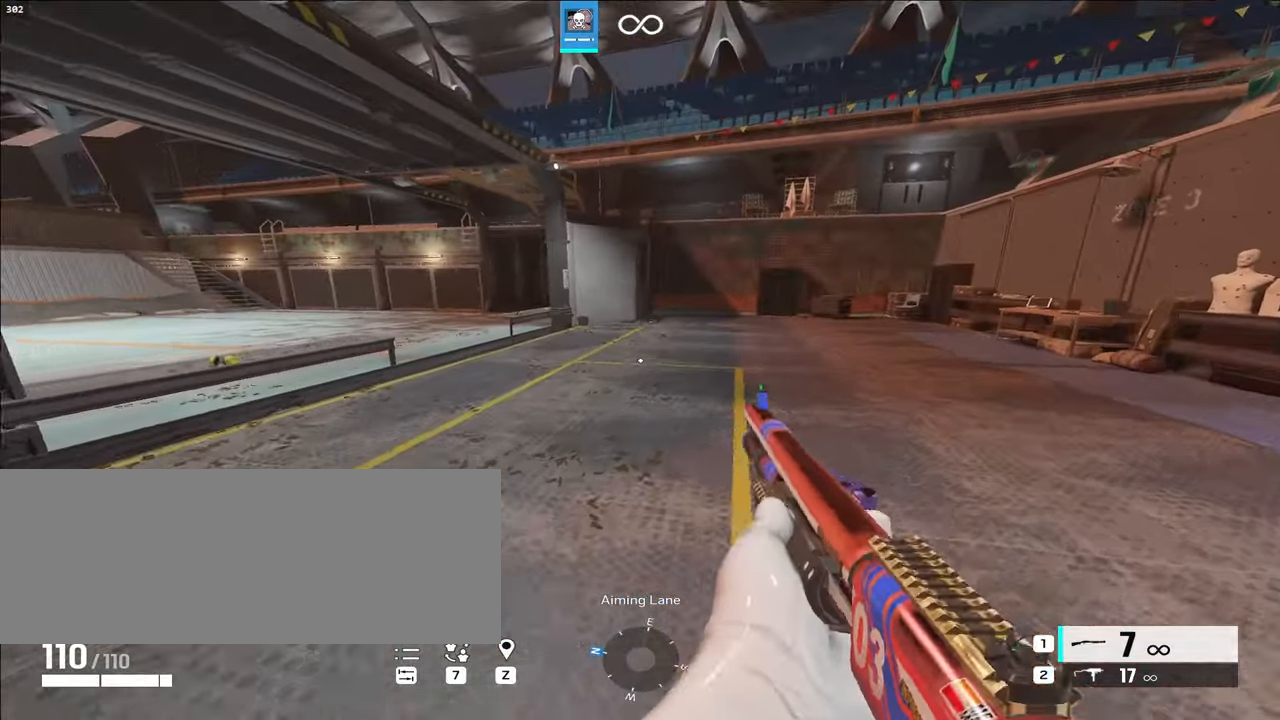
{"keys": ["shift_l", "w"], "events": [[117, "d", "up"]]}
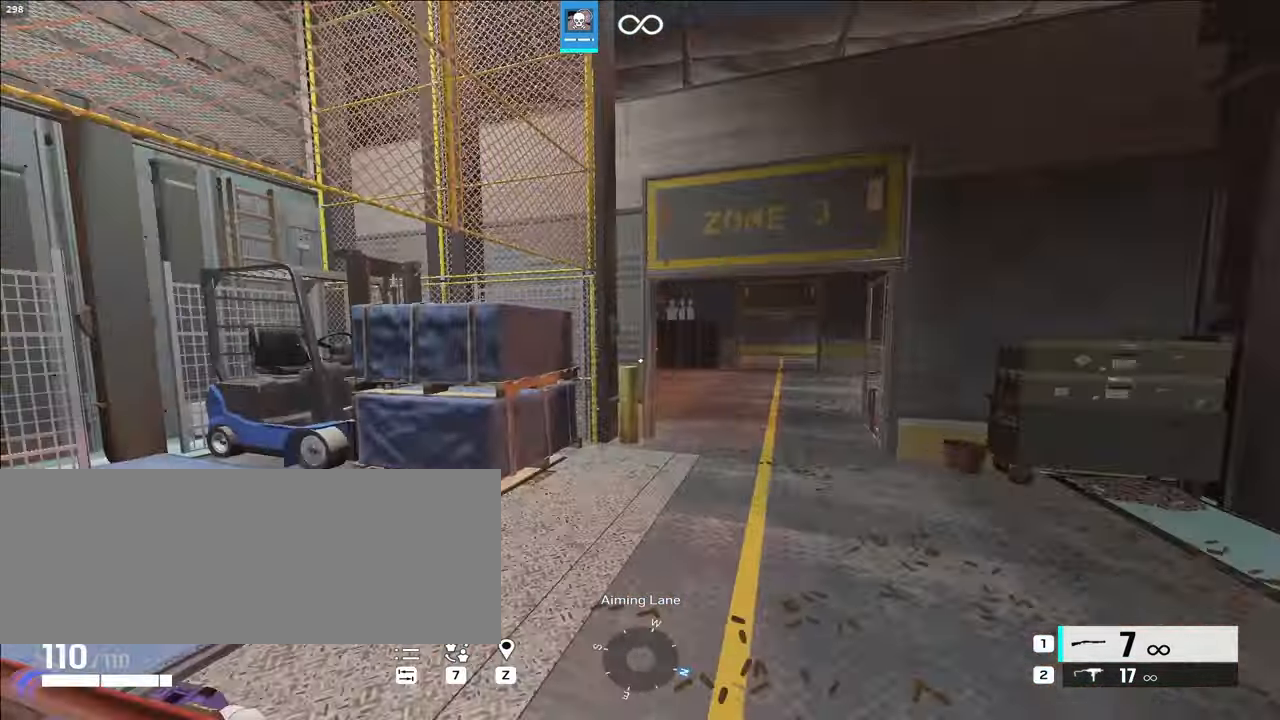
{"keys": ["shift_l", "w"]}